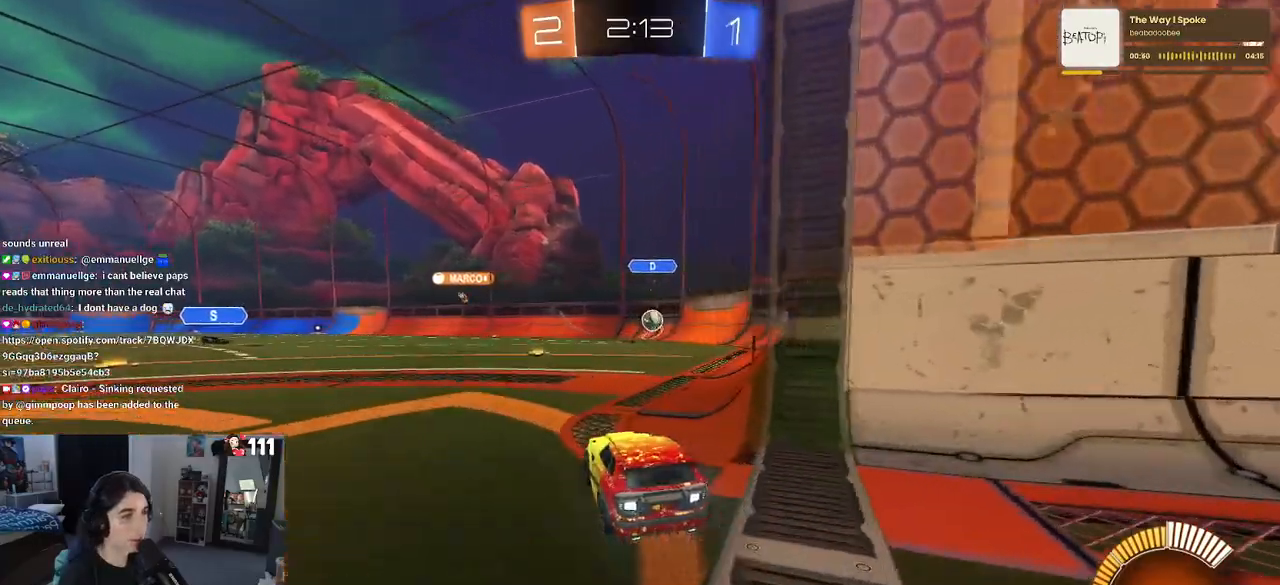
Gameplay with a controller (PlayStation layout); each line is a JSON object with the inputs held at the frame after it. "events" lists button and stick changes between this image and that frame as [ms after this image, input, new state], when the widget could be followed in between.
{"buttons": ["R2"], "left_stick": "center", "right_stick": "center", "events": [[150, "left_stick", "center"]]}
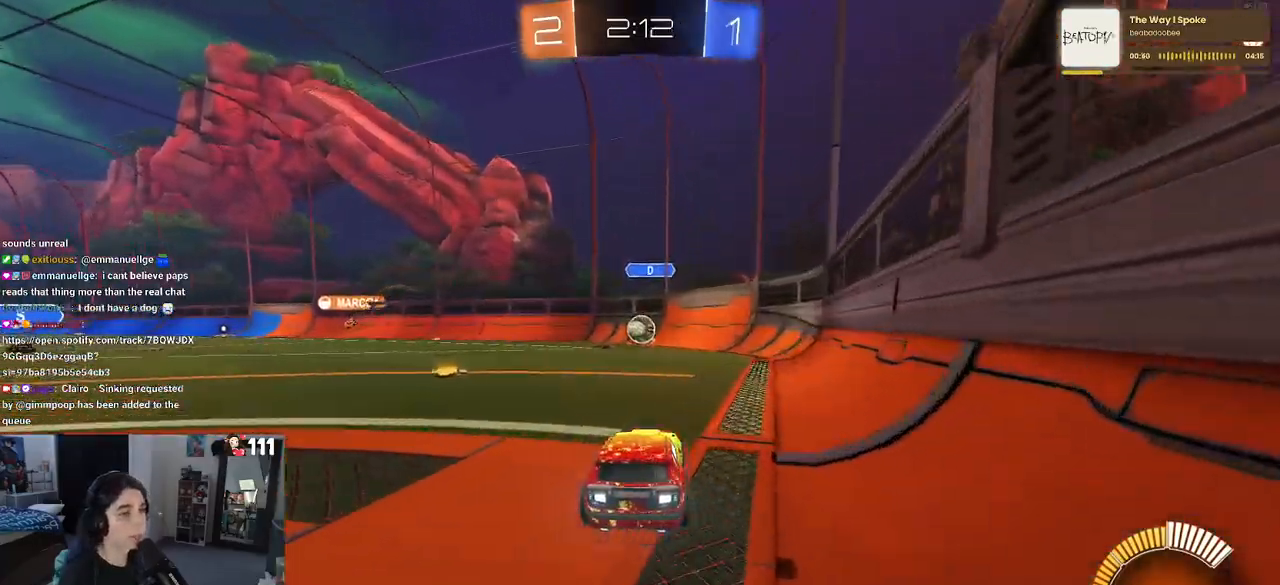
{"buttons": ["R1", "R2"], "left_stick": "left", "right_stick": "center", "events": [[83, "R1", "down"], [483, "left_stick", "left"]]}
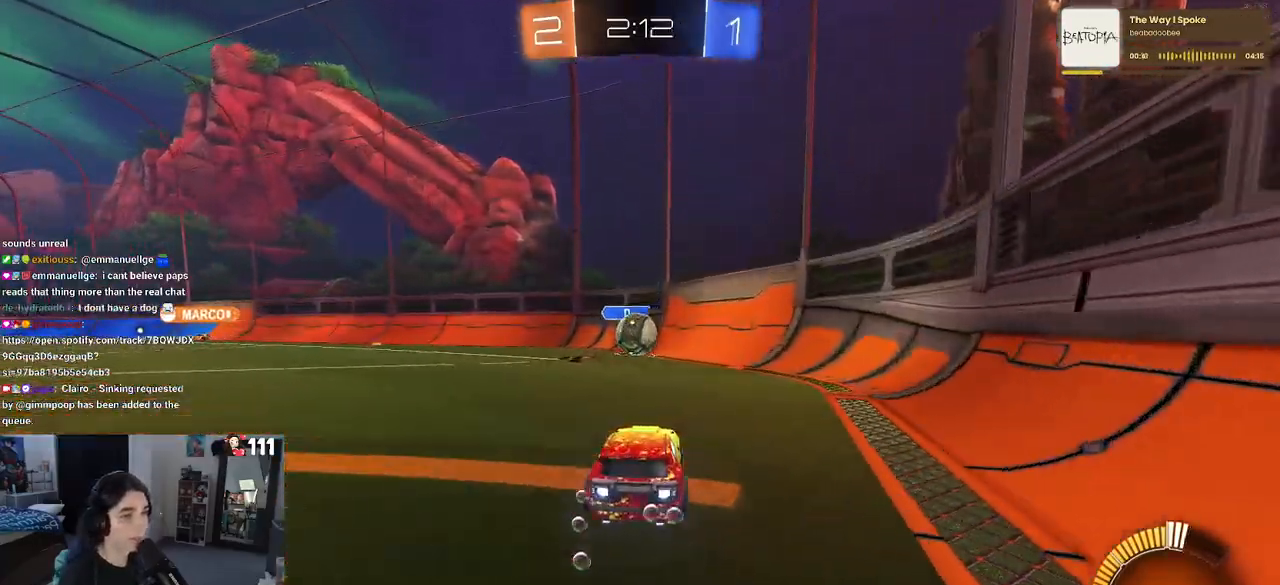
{"buttons": ["CROSS", "R2"], "left_stick": "right", "right_stick": "center", "events": [[67, "CROSS", "down"], [183, "CROSS", "up"], [183, "R1", "up"], [183, "left_stick", "center"], [433, "left_stick", "right"], [450, "CROSS", "down"]]}
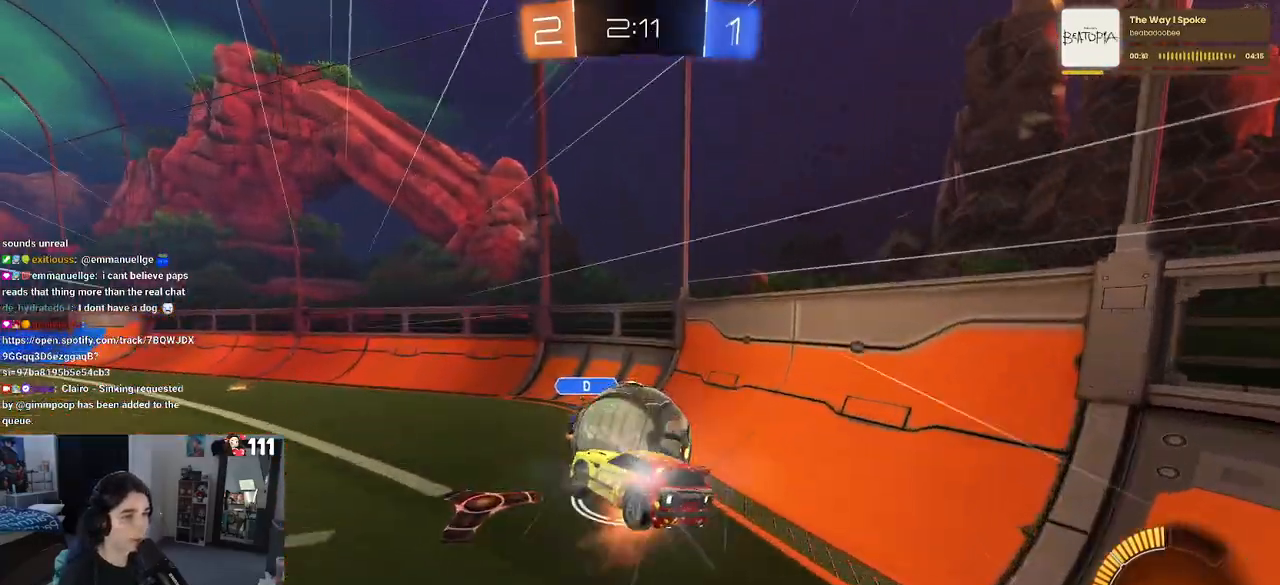
{"buttons": ["R2"], "left_stick": "center", "right_stick": "center", "events": [[67, "CROSS", "up"], [167, "left_stick", "center"]]}
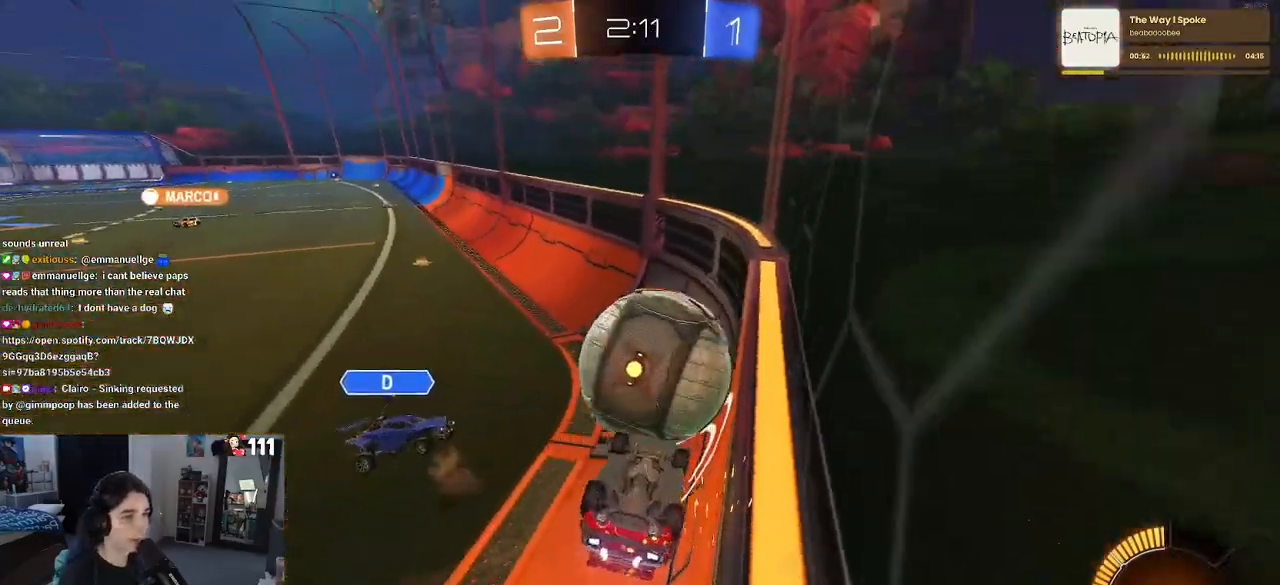
{"buttons": ["R1", "R2"], "left_stick": "down-left", "right_stick": "center", "events": [[117, "R1", "down"], [200, "left_stick", "down-right"], [300, "left_stick", "center"], [367, "left_stick", "left"], [433, "left_stick", "down-left"]]}
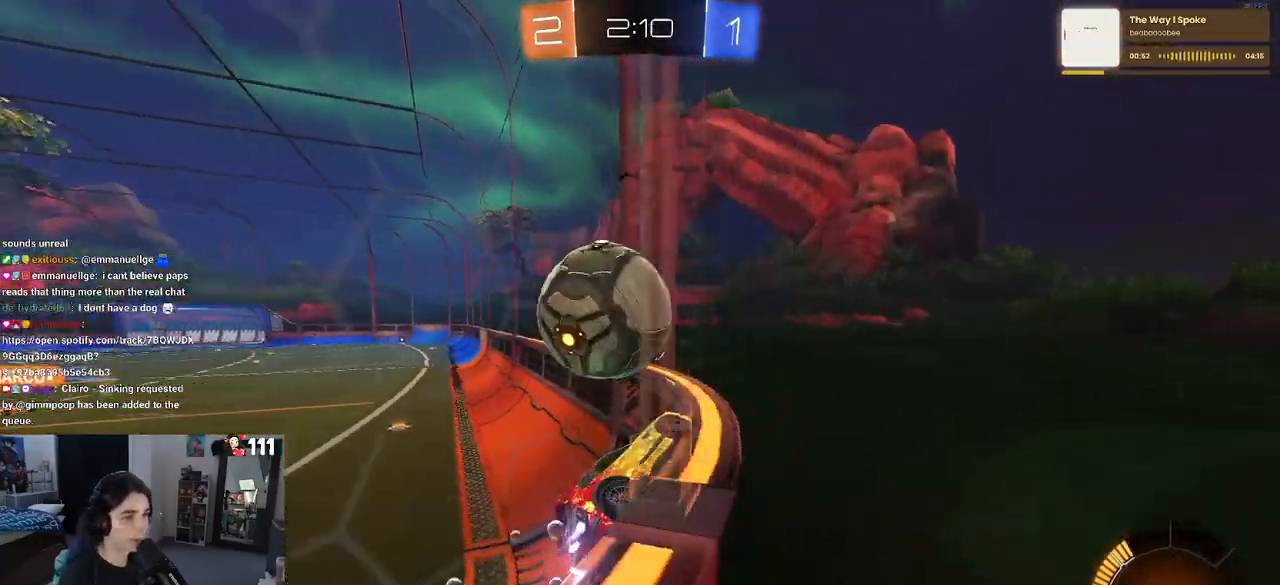
{"buttons": ["R1", "R2"], "left_stick": "left", "right_stick": "center", "events": [[17, "left_stick", "down"], [100, "left_stick", "center"], [183, "left_stick", "left"]]}
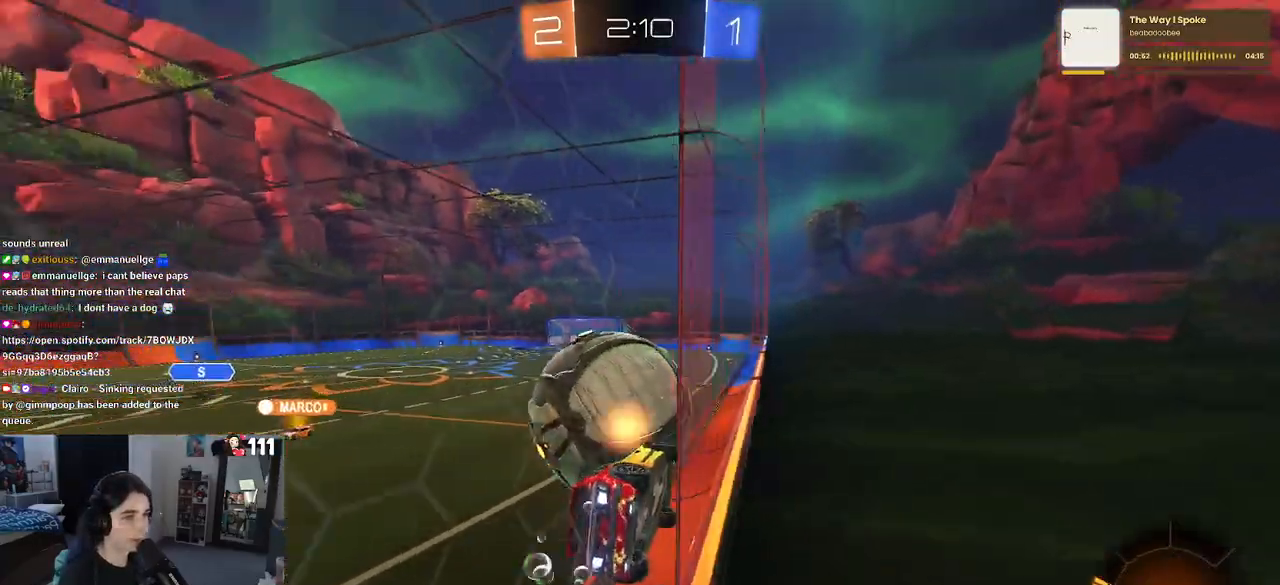
{"buttons": ["R2"], "left_stick": "center", "right_stick": "center", "events": [[83, "left_stick", "center"], [233, "CROSS", "down"], [283, "SQUARE", "down"], [283, "left_stick", "down-right"], [350, "CROSS", "up"], [483, "SQUARE", "up"], [500, "R1", "up"], [500, "left_stick", "center"]]}
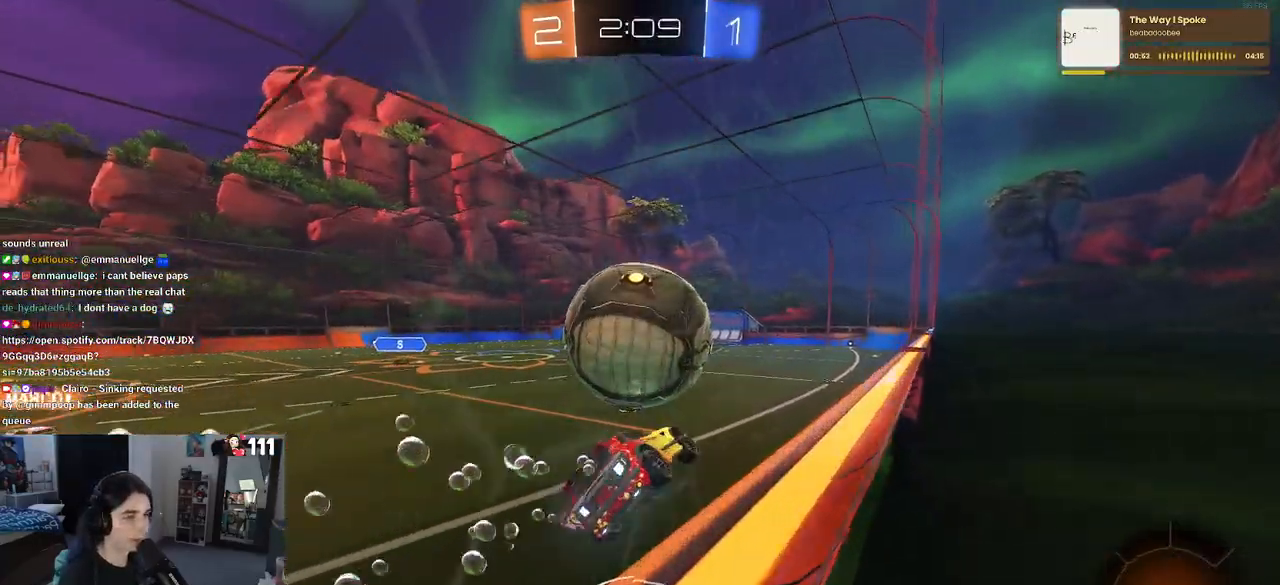
{"buttons": ["R2"], "left_stick": "right", "right_stick": "center", "events": [[50, "left_stick", "down"], [67, "TRIANGLE", "down"], [167, "TRIANGLE", "up"], [167, "left_stick", "center"], [250, "left_stick", "up"], [283, "R1", "down"], [300, "CROSS", "down"], [400, "CROSS", "up"], [433, "left_stick", "center"], [450, "R1", "up"], [500, "left_stick", "right"]]}
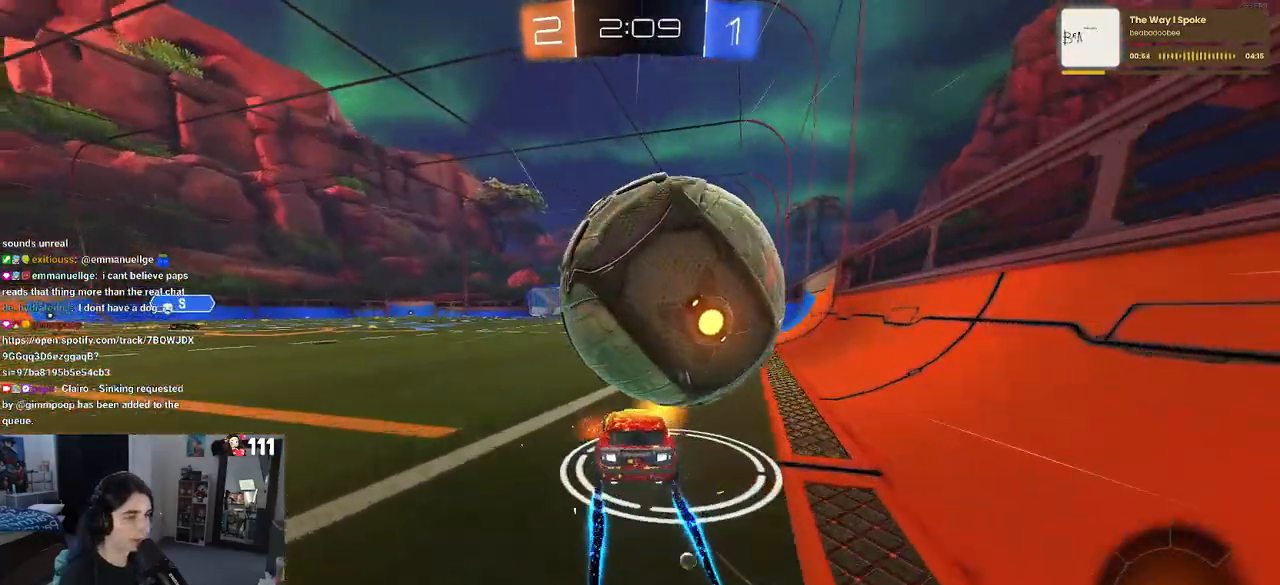
{"buttons": ["R2"], "left_stick": "left", "right_stick": "center", "events": [[83, "R2", "up"], [283, "L2", "down"], [400, "left_stick", "left"], [417, "R2", "down"], [450, "L2", "up"]]}
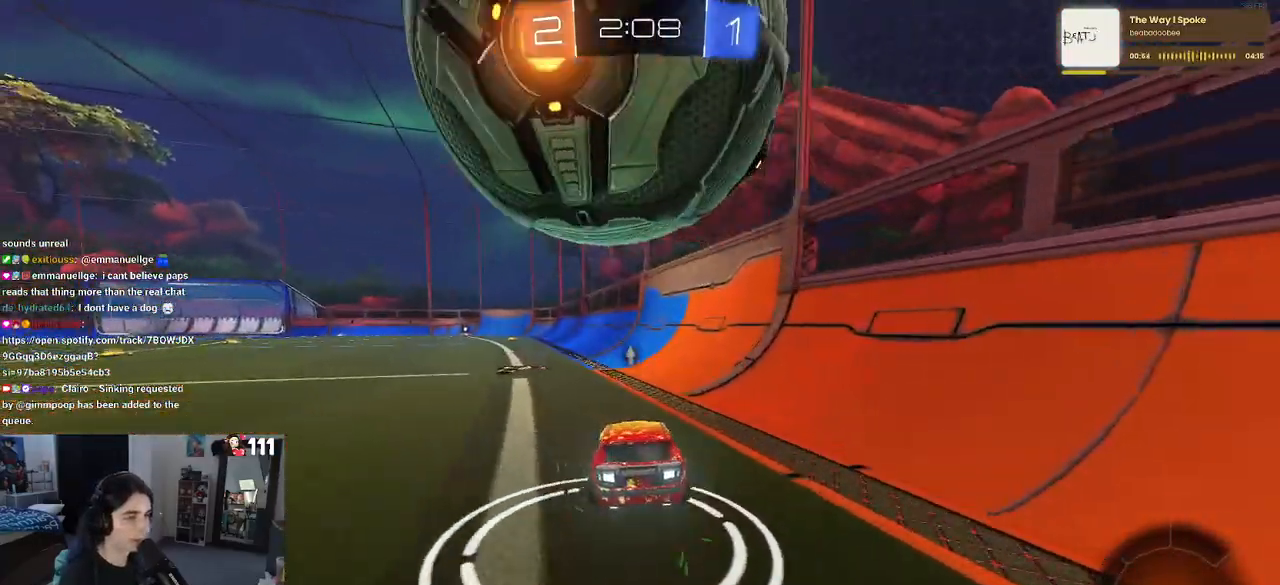
{"buttons": ["R1", "R2"], "left_stick": "center", "right_stick": "center", "events": [[217, "left_stick", "center"], [300, "left_stick", "left"], [350, "left_stick", "center"], [417, "left_stick", "right"], [433, "R1", "down"], [500, "left_stick", "center"]]}
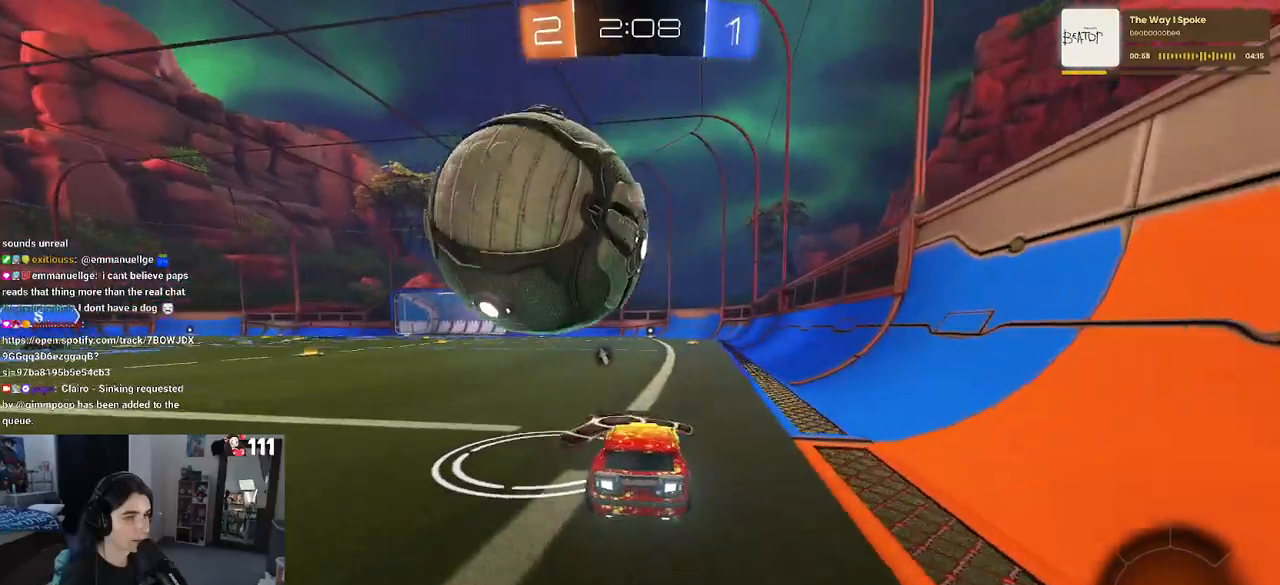
{"buttons": ["R1", "R2"], "left_stick": "left", "right_stick": "center", "events": [[83, "left_stick", "left"], [183, "left_stick", "center"], [233, "left_stick", "left"], [317, "left_stick", "center"], [383, "left_stick", "right"], [450, "left_stick", "center"], [500, "left_stick", "left"]]}
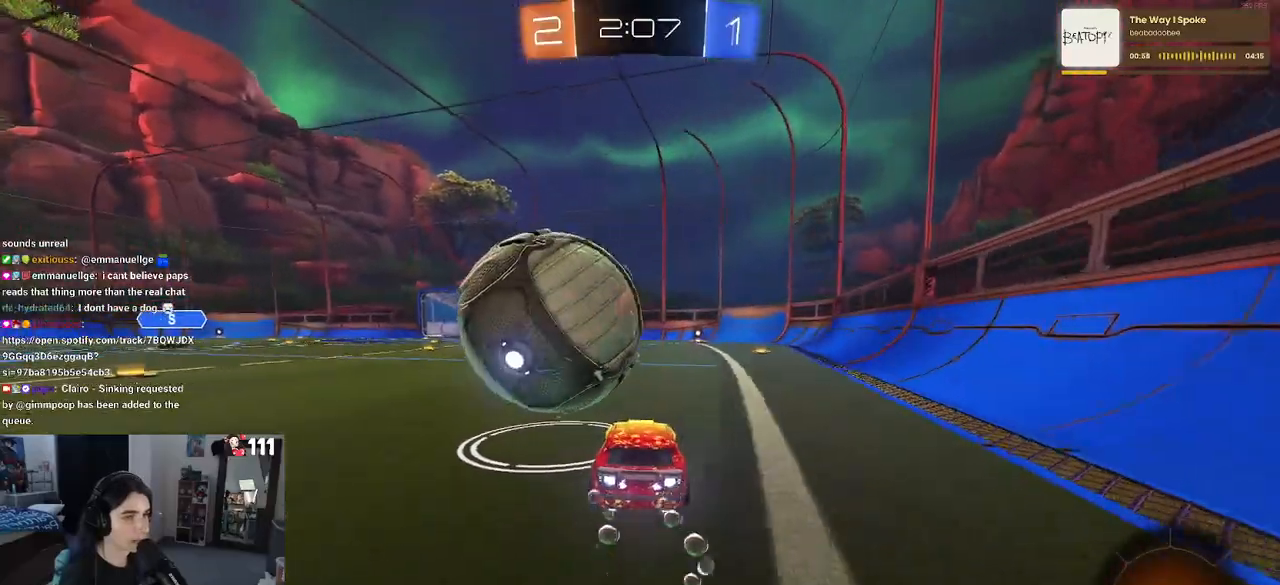
{"buttons": ["R2"], "left_stick": "center", "right_stick": "center", "events": [[150, "left_stick", "right"], [283, "left_stick", "center"], [417, "R1", "up"]]}
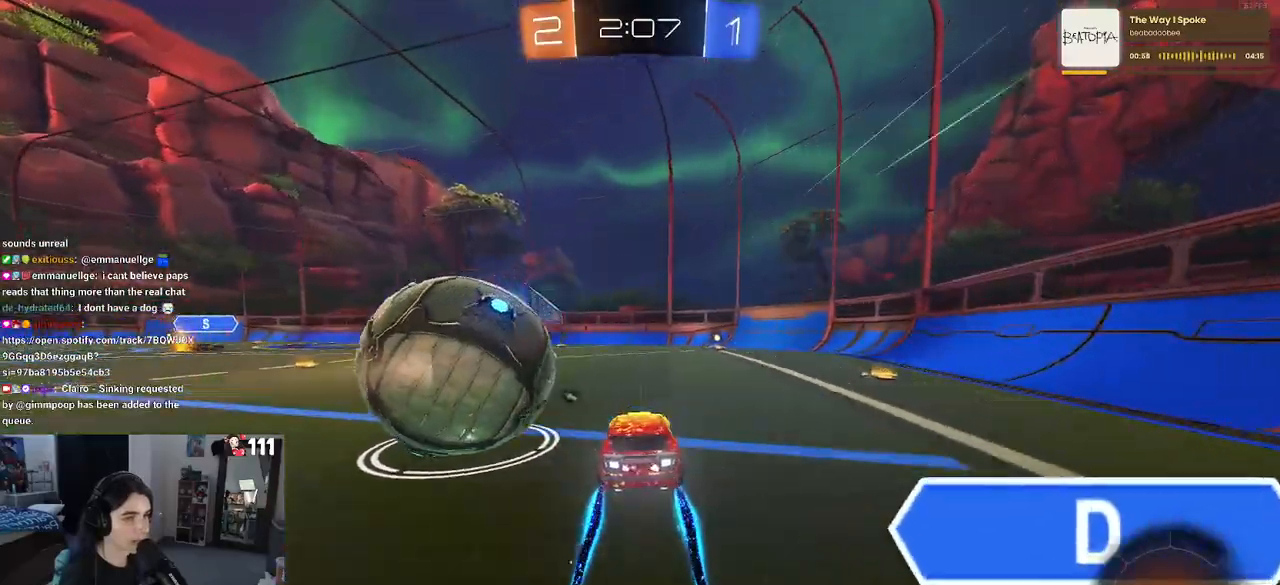
{"buttons": ["R1", "R2"], "left_stick": "left", "right_stick": "center", "events": [[33, "left_stick", "left"], [50, "SQUARE", "down"], [150, "SQUARE", "up"], [200, "left_stick", "center"], [383, "R1", "down"], [400, "left_stick", "left"]]}
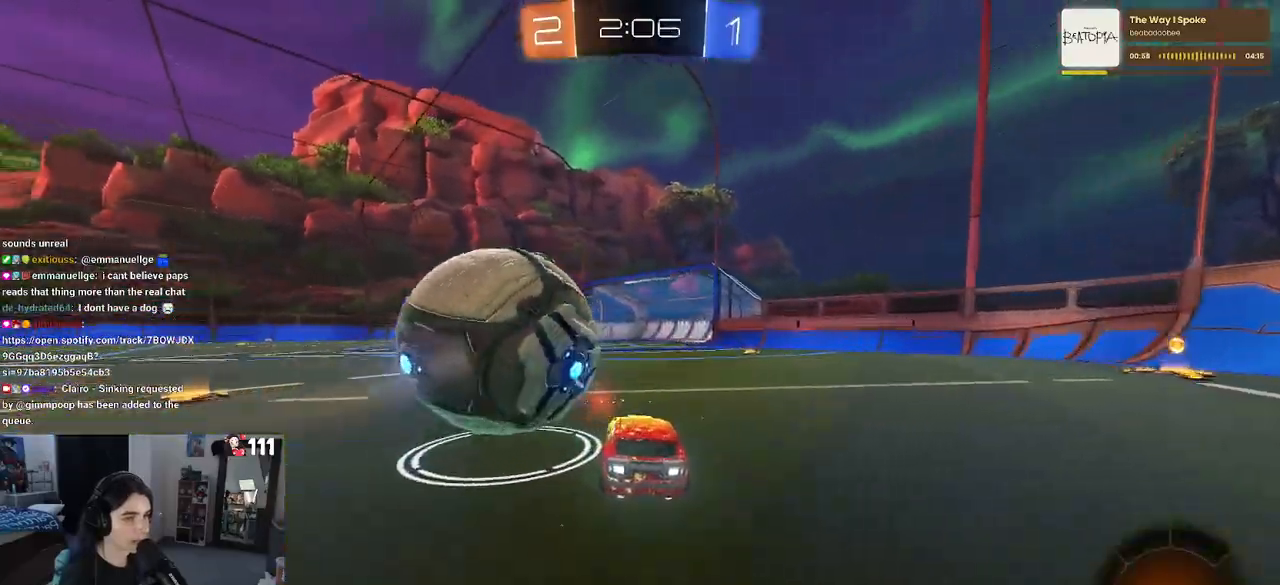
{"buttons": ["R2"], "left_stick": "center", "right_stick": "center", "events": [[283, "left_stick", "center"], [367, "CROSS", "down"], [467, "R1", "up"], [500, "CROSS", "up"]]}
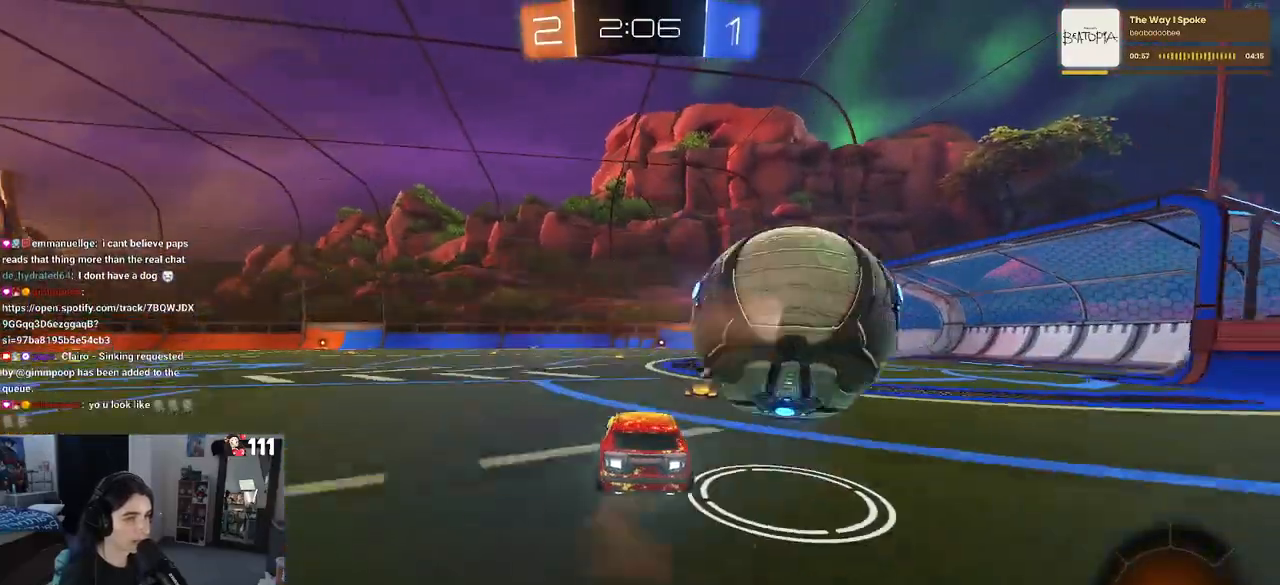
{"buttons": ["R2"], "left_stick": "center", "right_stick": "center", "events": [[233, "TRIANGLE", "down"], [350, "TRIANGLE", "up"]]}
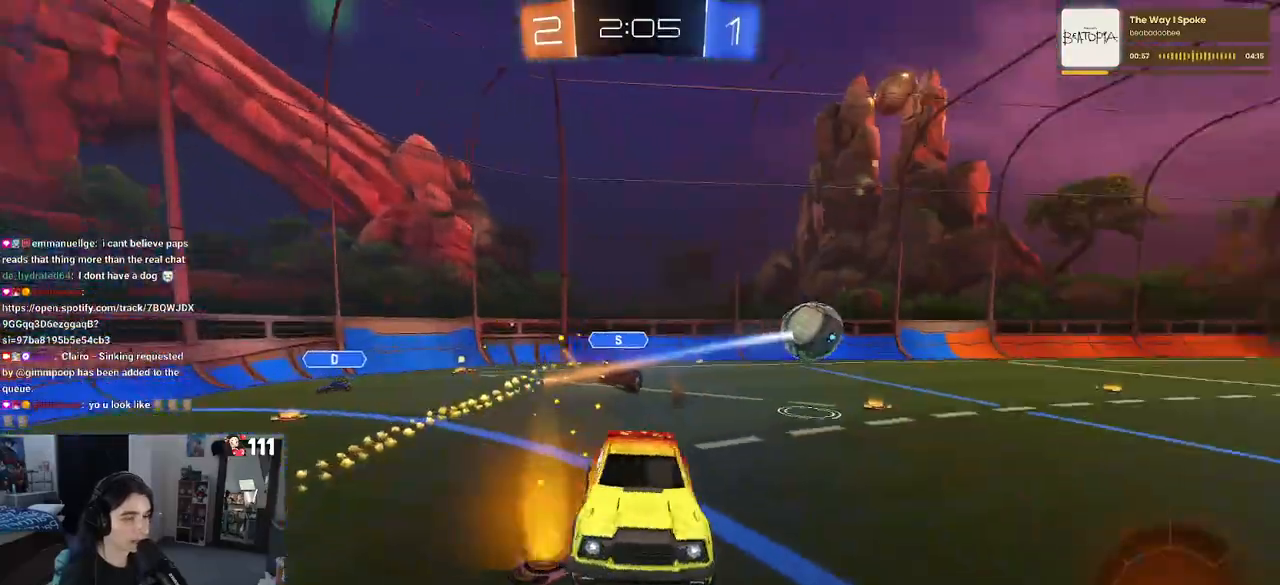
{"buttons": ["R2"], "left_stick": "down", "right_stick": "center", "events": [[33, "TRIANGLE", "down"], [150, "TRIANGLE", "up"], [367, "left_stick", "down"]]}
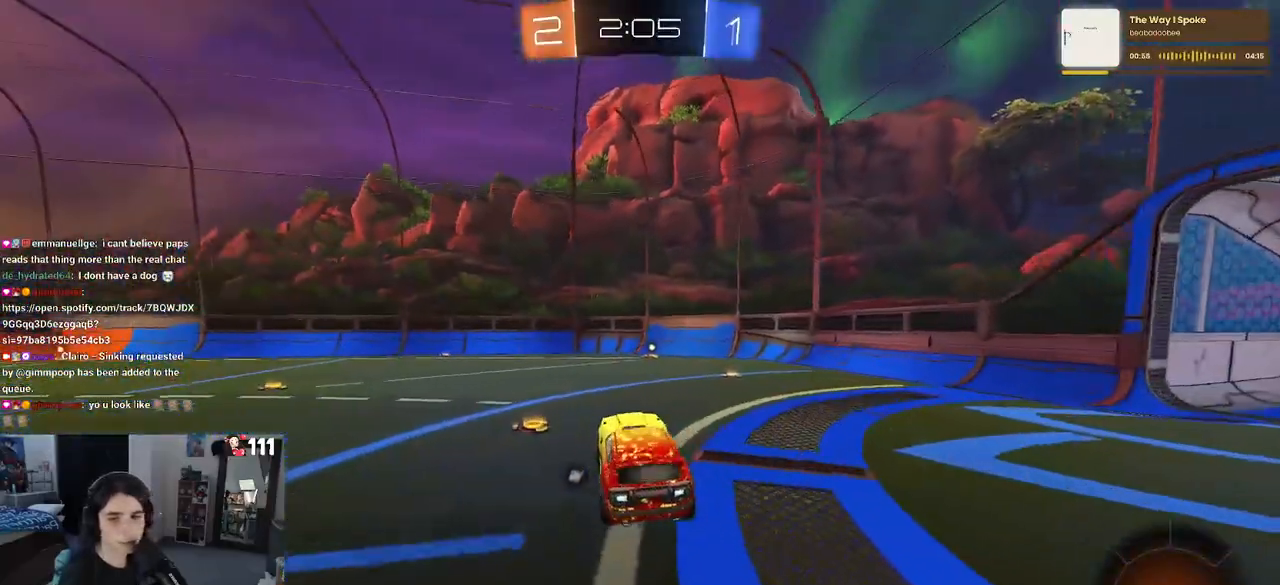
{"buttons": ["R1", "R2"], "left_stick": "center", "right_stick": "center", "events": [[33, "left_stick", "center"], [250, "left_stick", "up"], [283, "CROSS", "down"], [300, "R1", "down"], [417, "CROSS", "up"], [433, "left_stick", "center"]]}
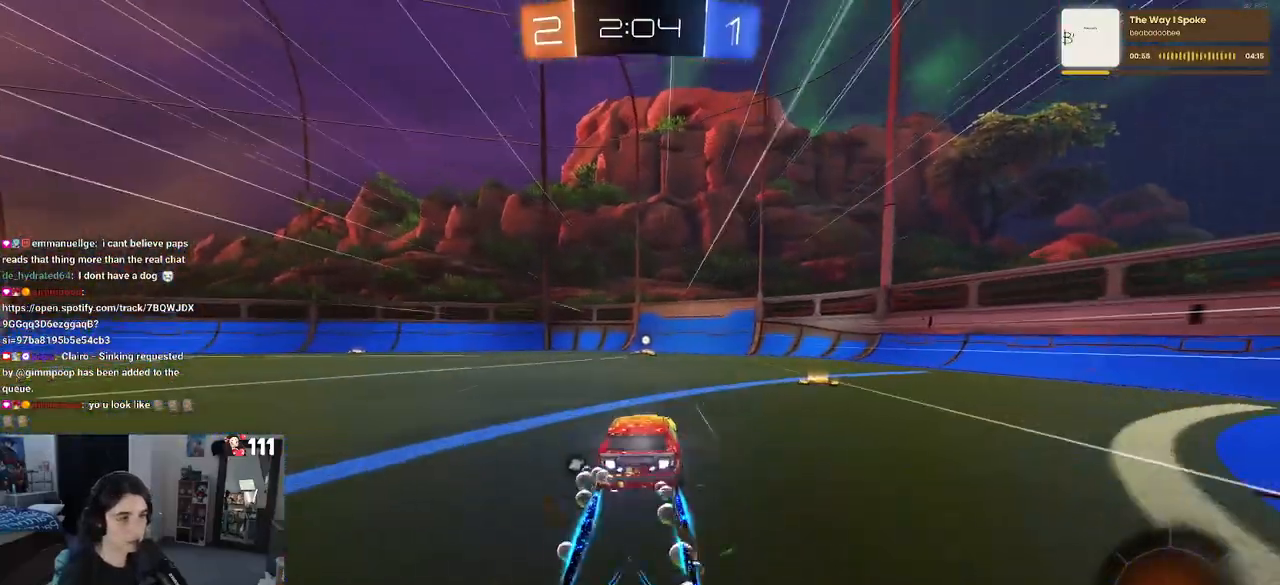
{"buttons": ["R2"], "left_stick": "center", "right_stick": "center", "events": [[167, "R1", "up"], [183, "TRIANGLE", "down"], [267, "TRIANGLE", "up"]]}
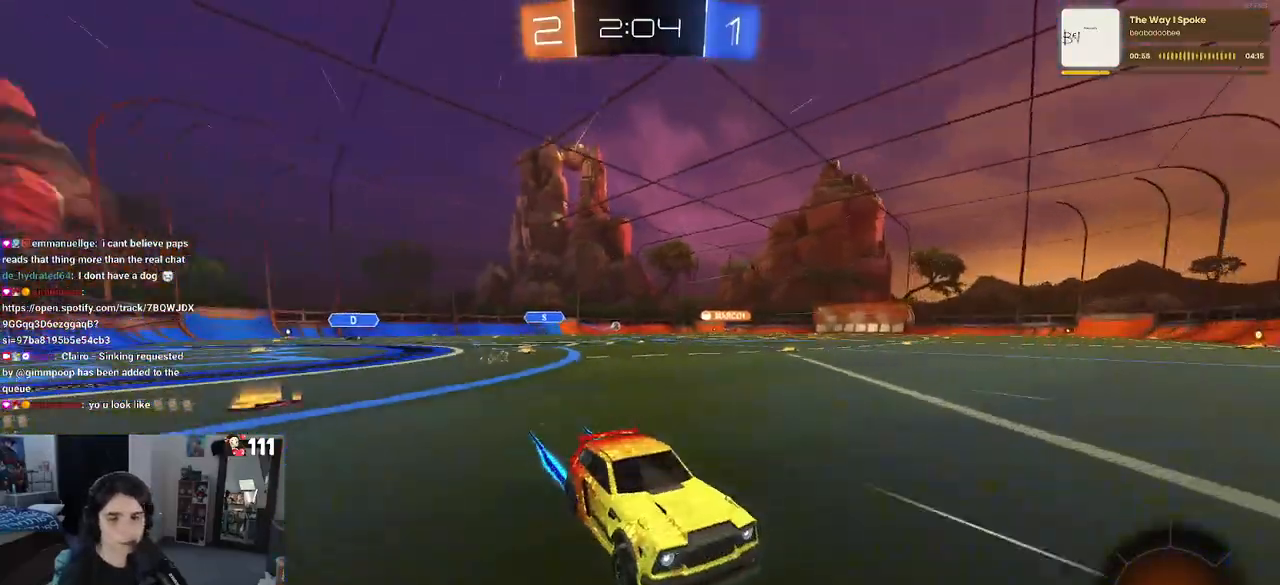
{"buttons": ["R1", "R2"], "left_stick": "left", "right_stick": "center", "events": [[33, "left_stick", "left"], [83, "SQUARE", "down"], [183, "SQUARE", "up"], [333, "R1", "down"]]}
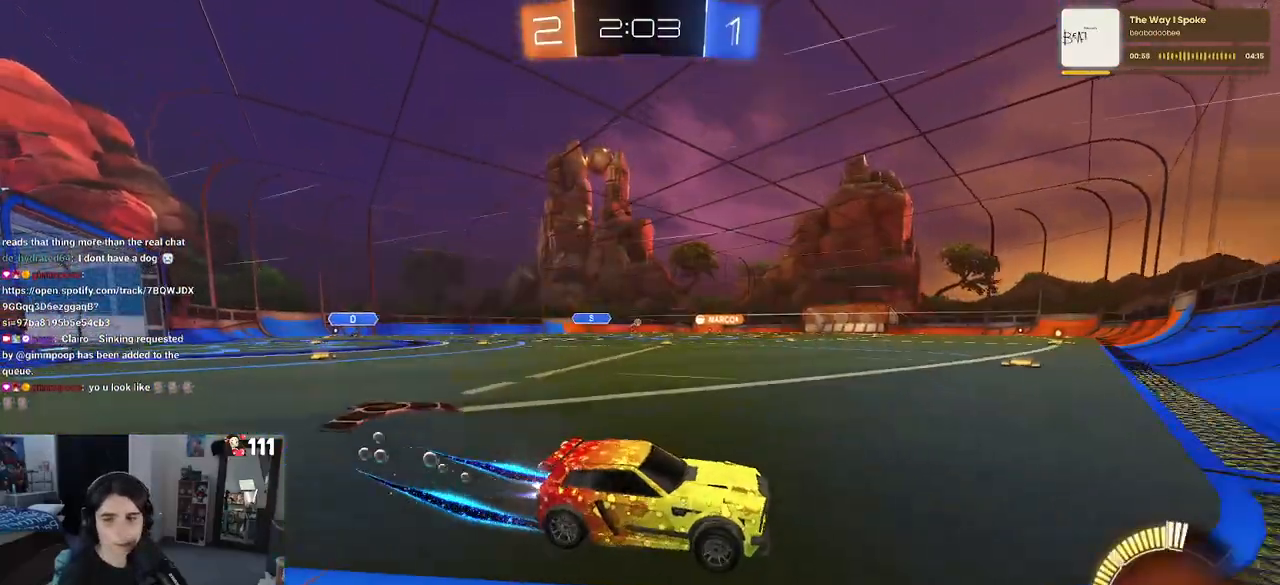
{"buttons": ["R2"], "left_stick": "center", "right_stick": "center", "events": [[400, "left_stick", "center"], [433, "R1", "up"]]}
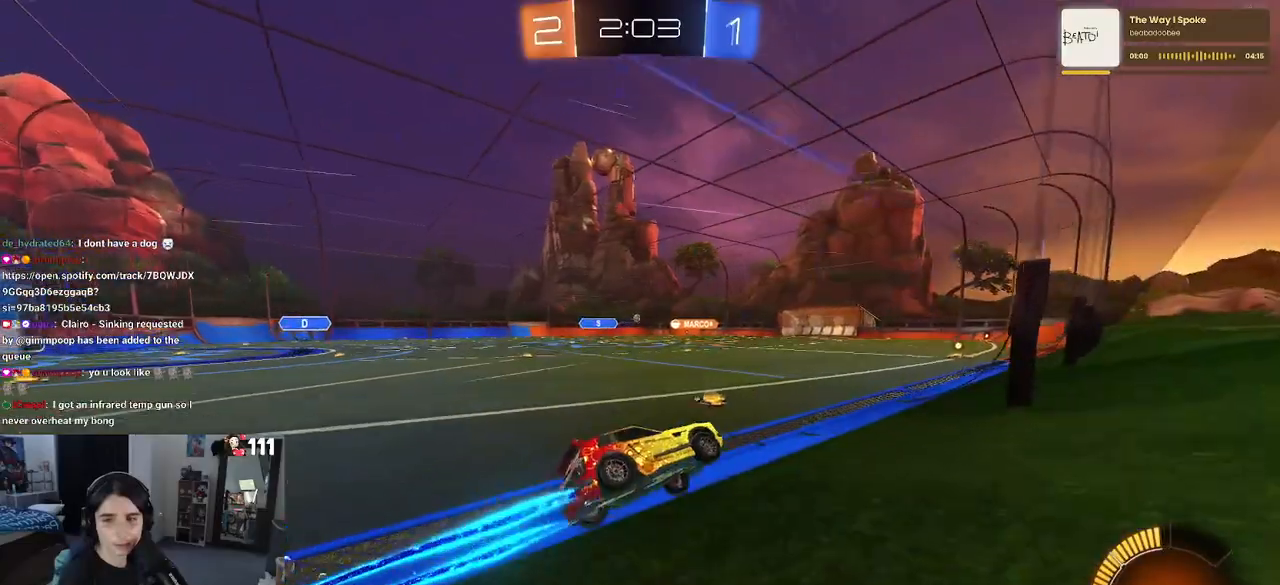
{"buttons": ["R2"], "left_stick": "center", "right_stick": "center", "events": [[200, "left_stick", "left"], [317, "left_stick", "center"]]}
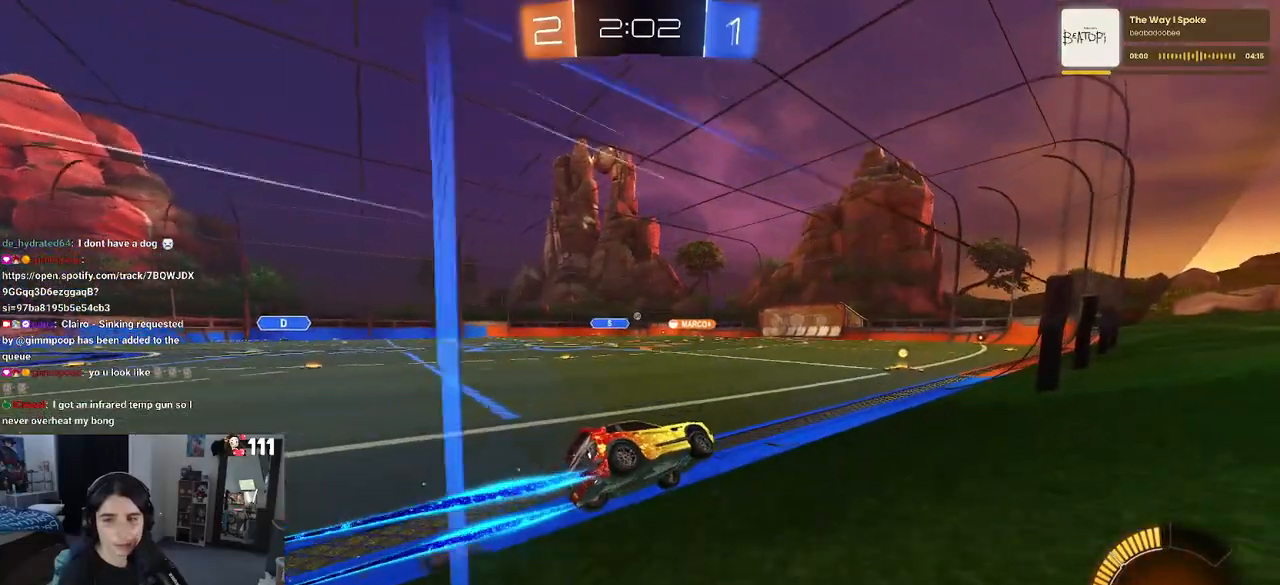
{"buttons": ["R2"], "left_stick": "center", "right_stick": "center", "events": []}
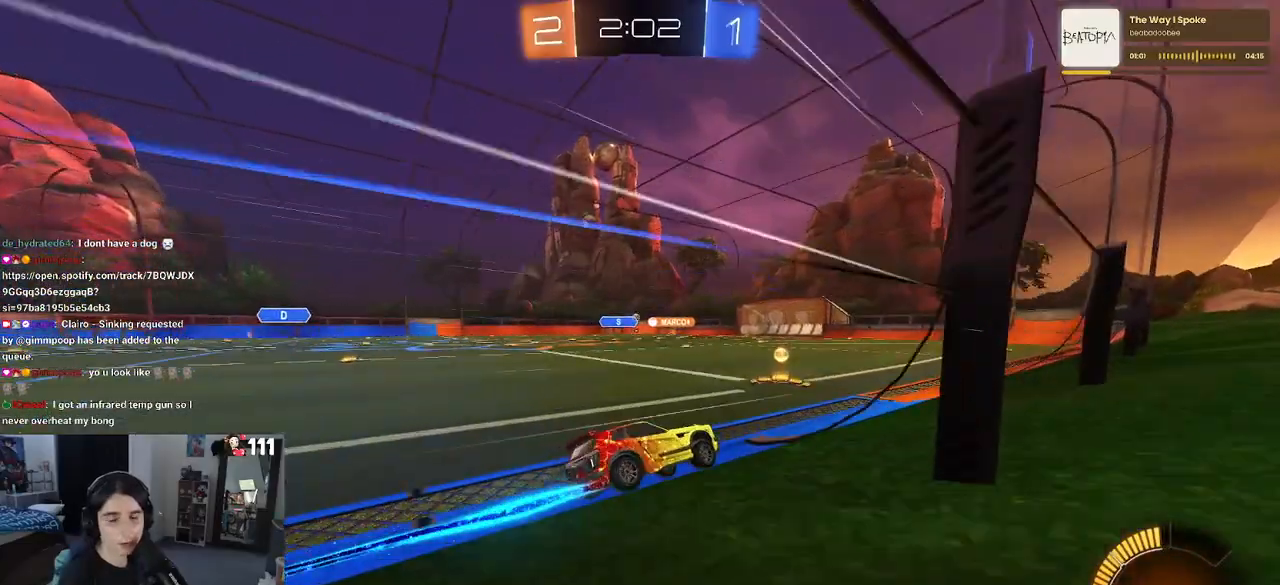
{"buttons": ["R2"], "left_stick": "center", "right_stick": "center", "events": [[283, "left_stick", "left"], [500, "left_stick", "center"]]}
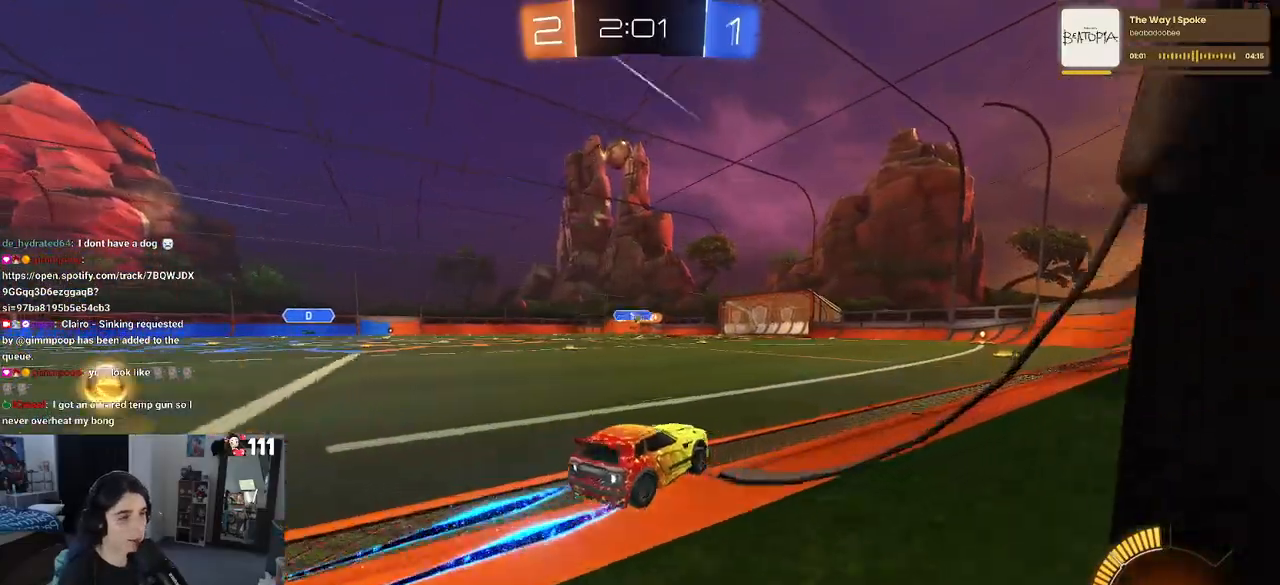
{"buttons": ["R2"], "left_stick": "center", "right_stick": "center", "events": []}
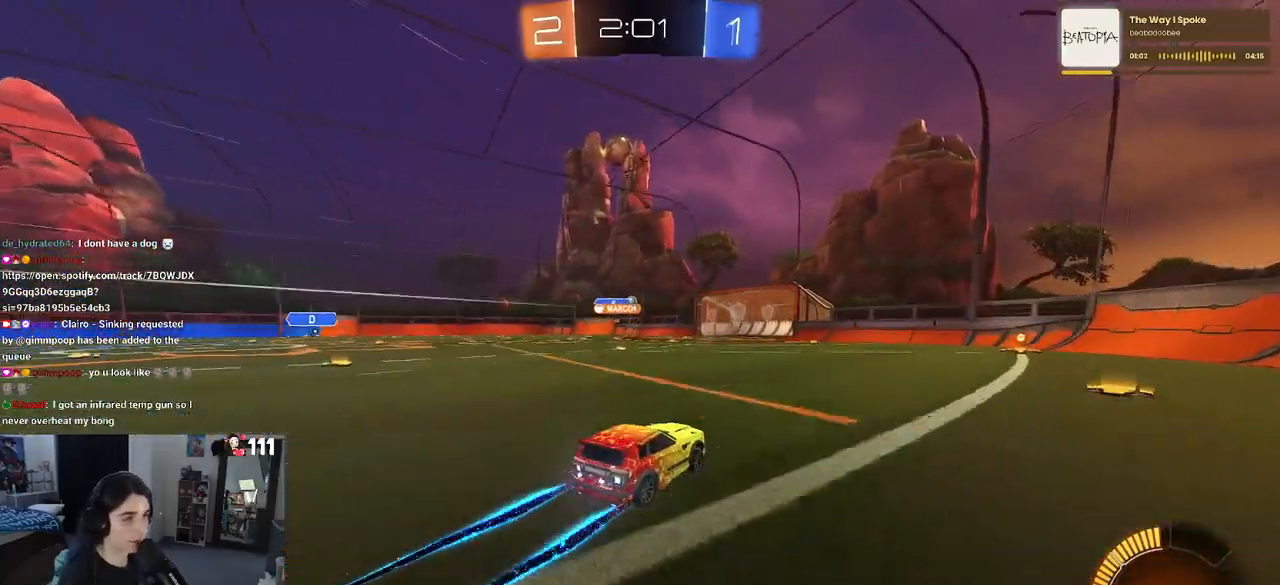
{"buttons": ["R1", "R2"], "left_stick": "center", "right_stick": "center", "events": [[133, "left_stick", "left"], [233, "R1", "down"], [433, "left_stick", "center"]]}
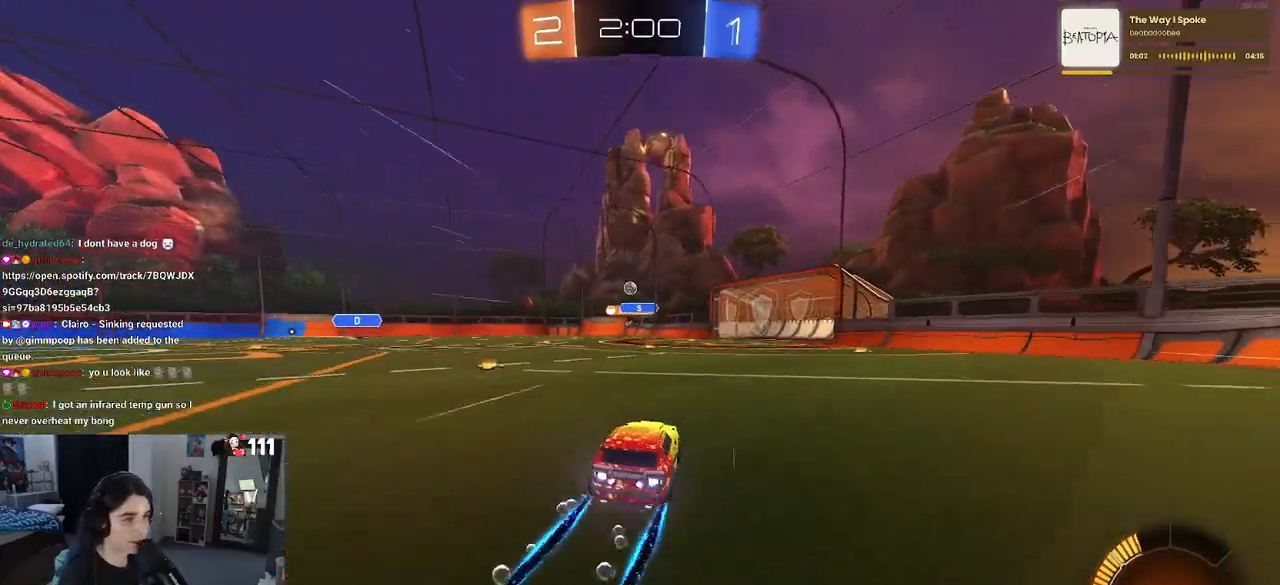
{"buttons": ["R2"], "left_stick": "left", "right_stick": "center", "events": [[83, "R1", "up"], [500, "left_stick", "left"]]}
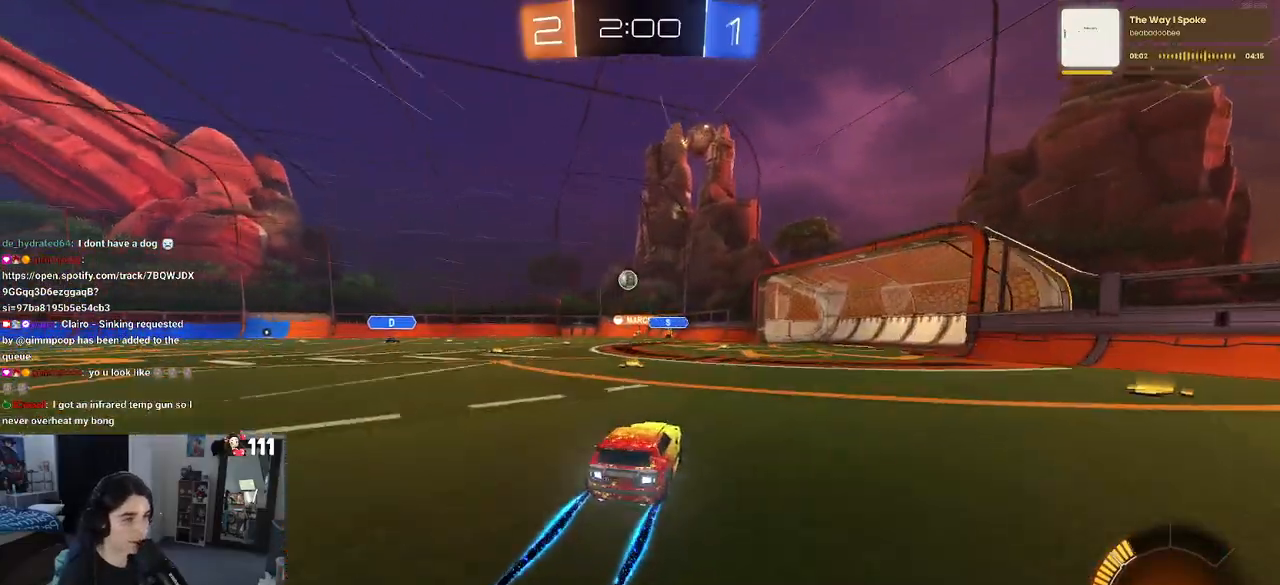
{"buttons": ["R2"], "left_stick": "center", "right_stick": "center", "events": [[150, "left_stick", "center"], [200, "left_stick", "right"], [267, "left_stick", "center"]]}
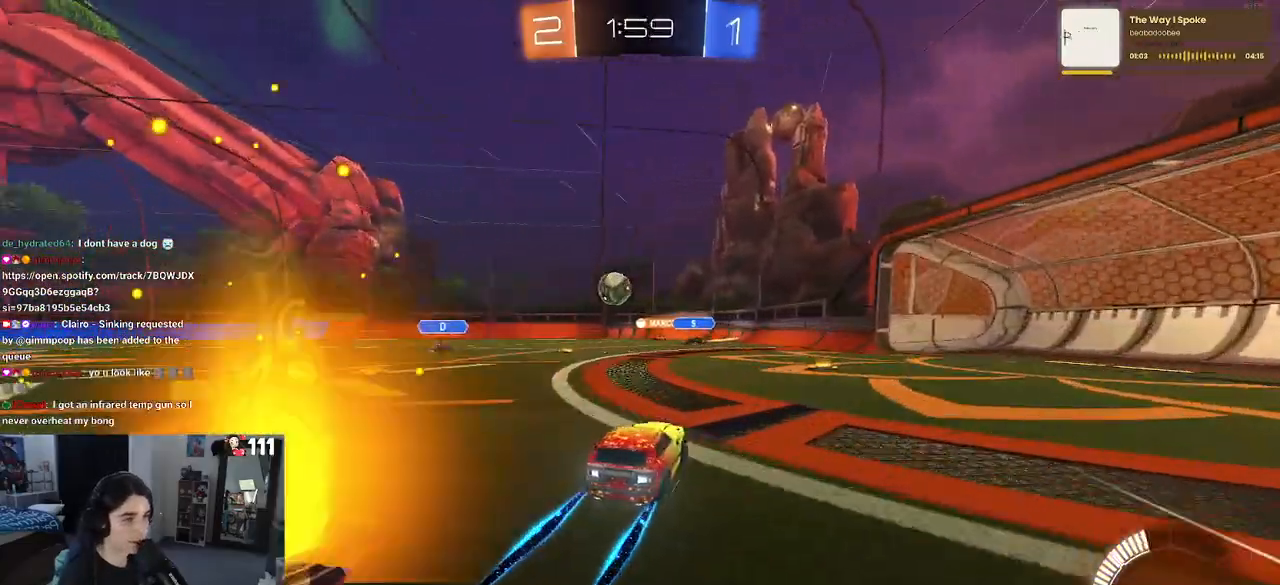
{"buttons": ["CROSS", "R2"], "left_stick": "down-left", "right_stick": "center", "events": [[133, "left_stick", "down"], [167, "CROSS", "down"], [217, "left_stick", "down-left"], [333, "CROSS", "up"], [383, "CROSS", "down"]]}
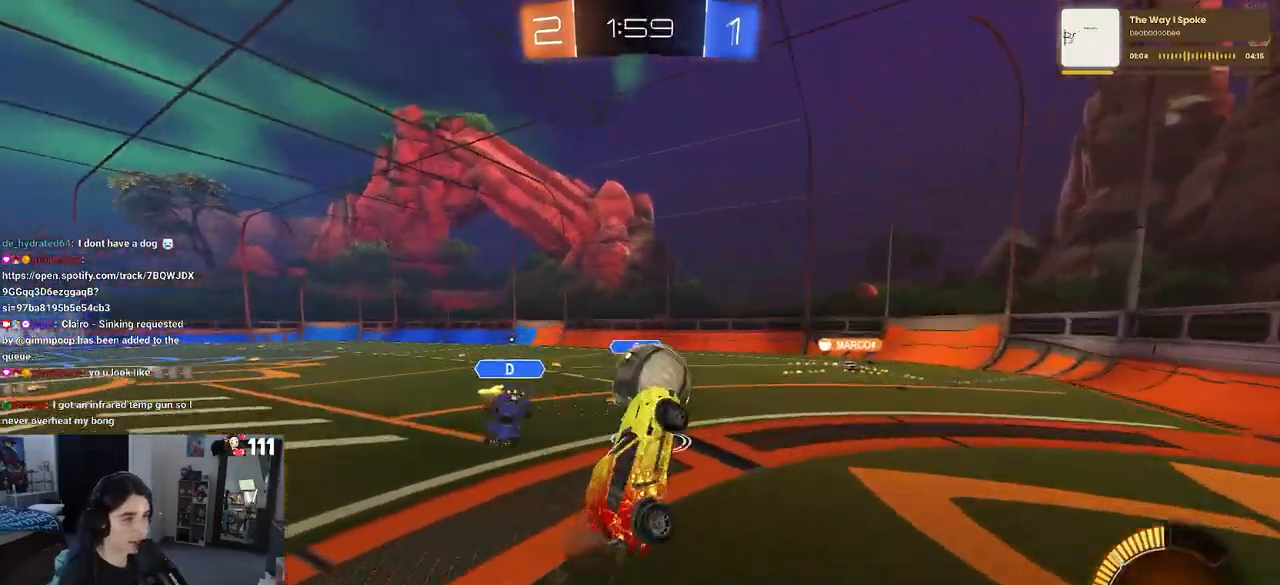
{"buttons": ["L1"], "left_stick": "right", "right_stick": "center", "events": [[50, "CROSS", "up"], [50, "left_stick", "center"], [283, "R2", "up"], [300, "L1", "down"], [417, "left_stick", "right"]]}
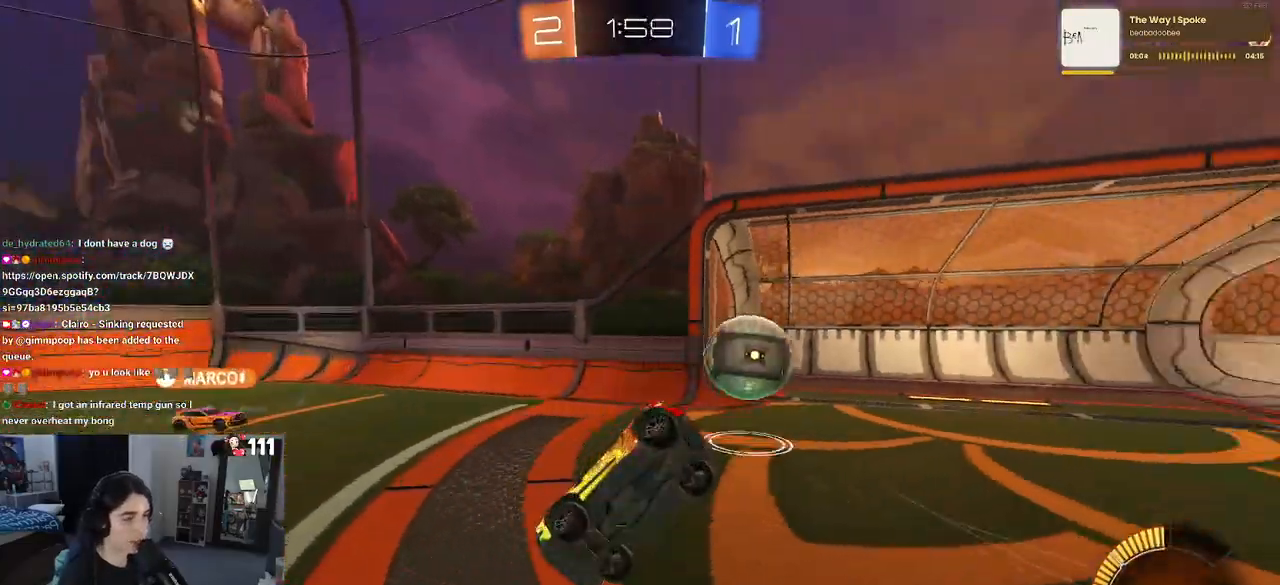
{"buttons": [], "left_stick": "center", "right_stick": "center", "events": [[33, "L1", "up"], [150, "R2", "down"], [367, "left_stick", "center"], [483, "R2", "up"]]}